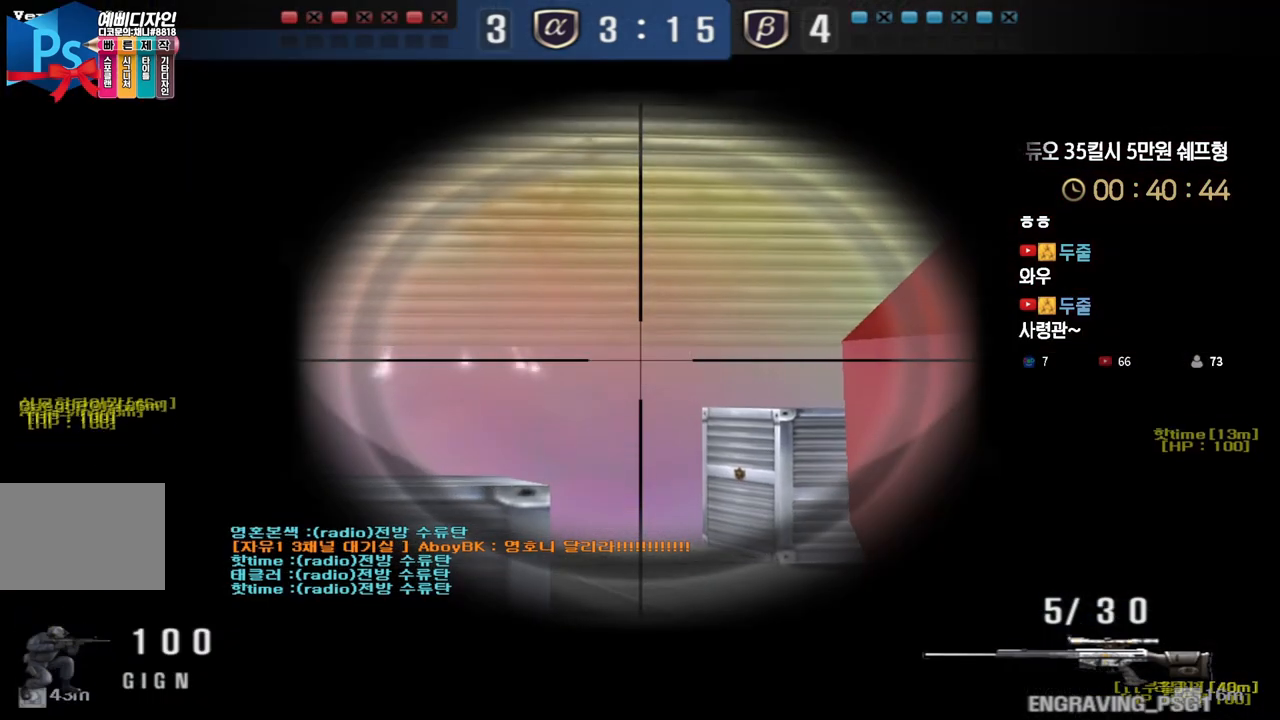
Gameplay with keyboard; each line is a JSON object with the keys held at the frame after it. "events" lists presses ("down") and releases ("up") of "a", "ctrl", "d", "e", "f", "q", "r", "s", "shift", "space", "tab" and "w" between this image and that frame as [ms after this image, input, new state], when the widget could be followed in between. No other keys are recorded. Mouse input is not recorded.
{"keys": ["ctrl"], "events": []}
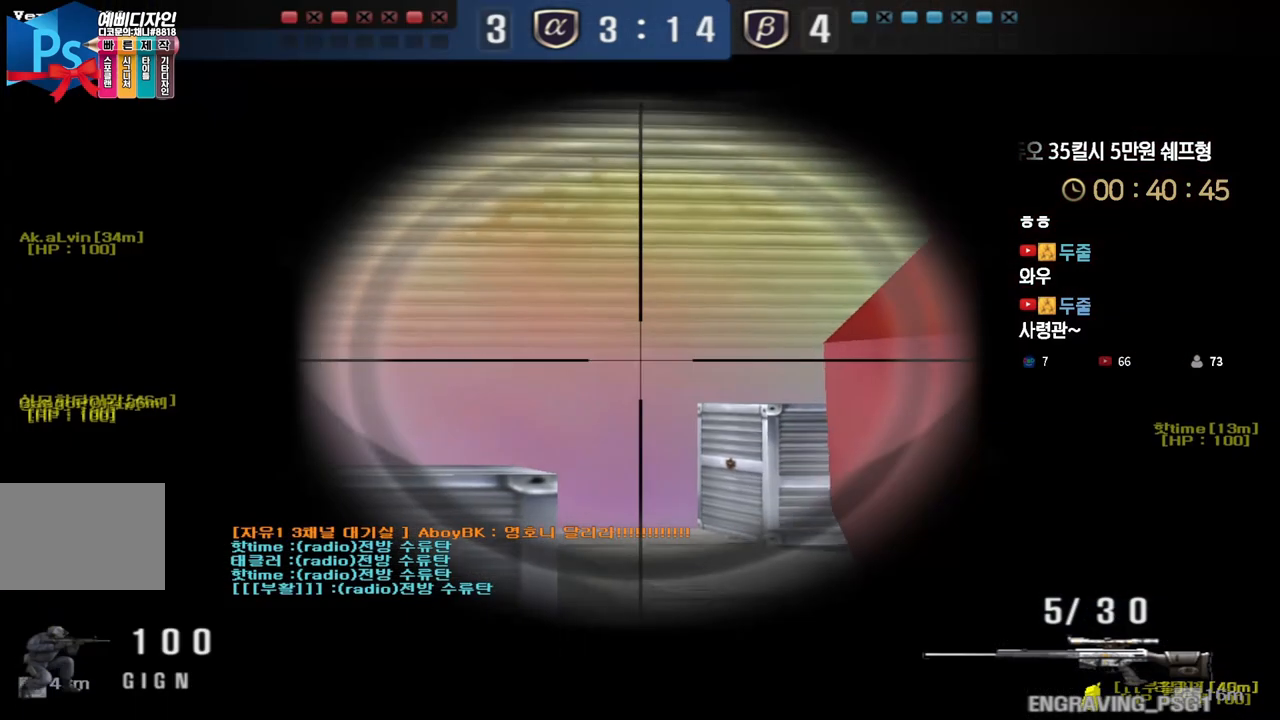
{"keys": ["ctrl"], "events": []}
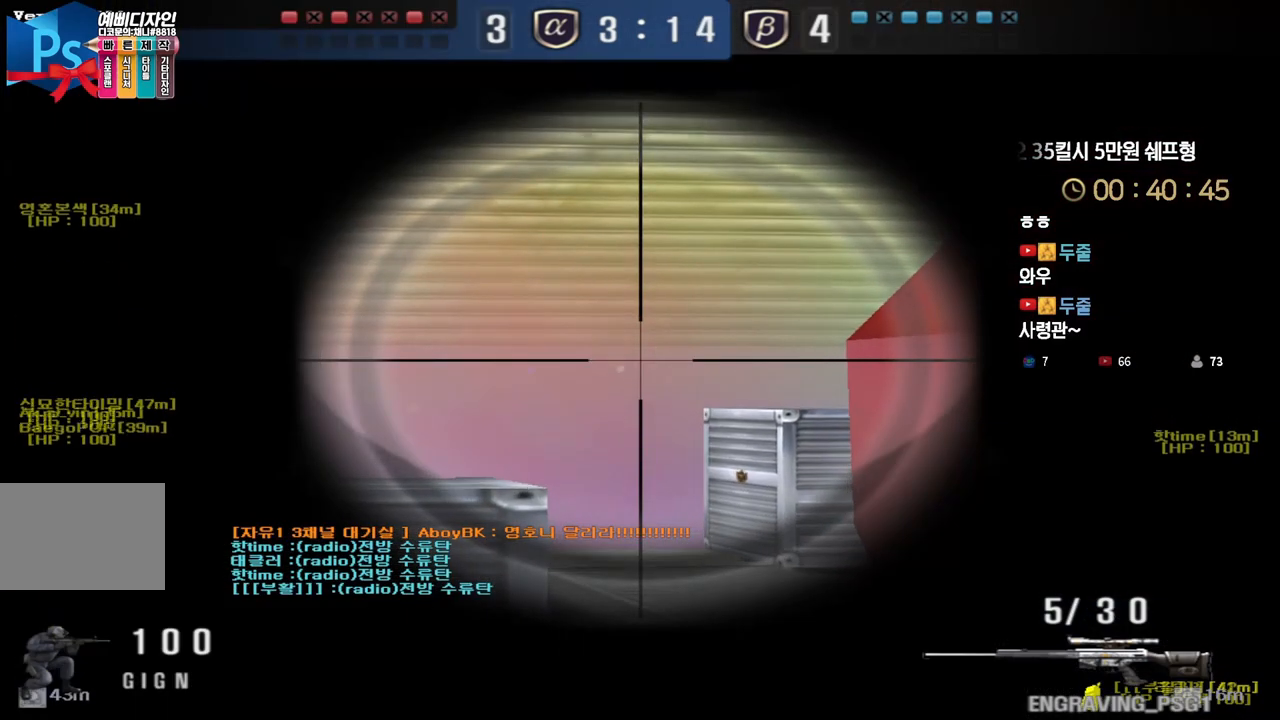
{"keys": ["ctrl"], "events": []}
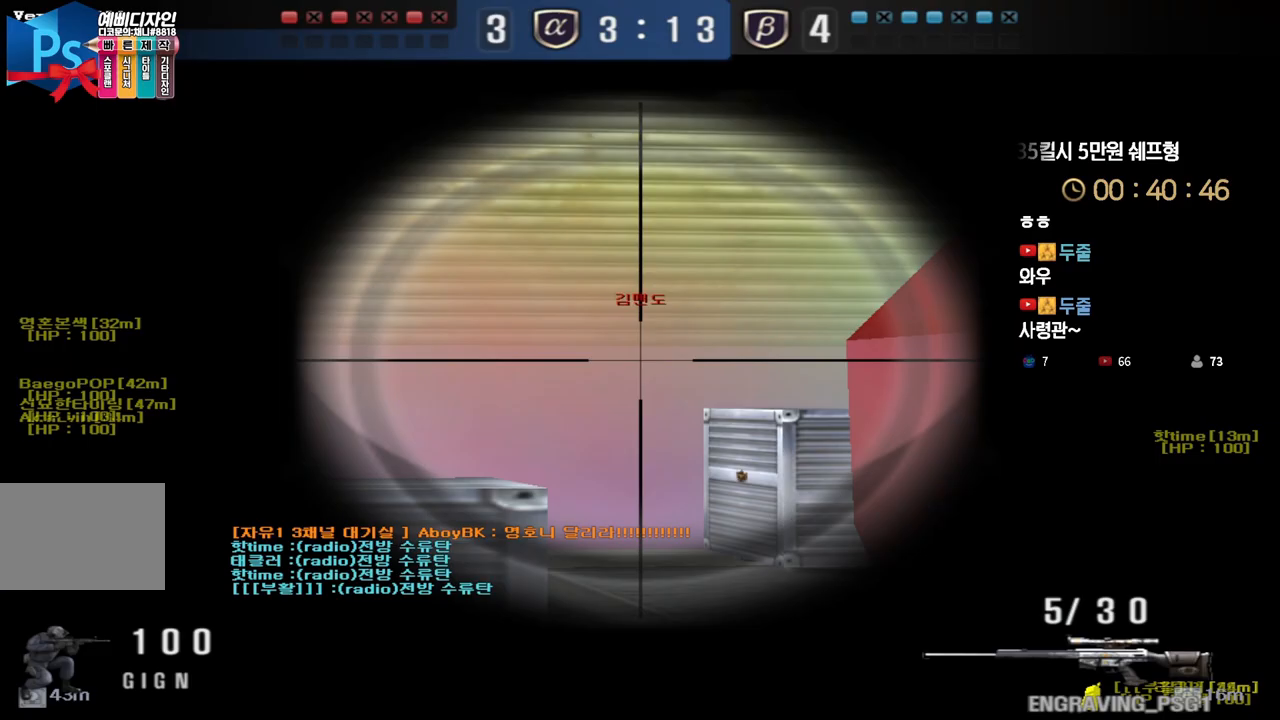
{"keys": ["ctrl", "d"], "events": [[433, "d", "down"]]}
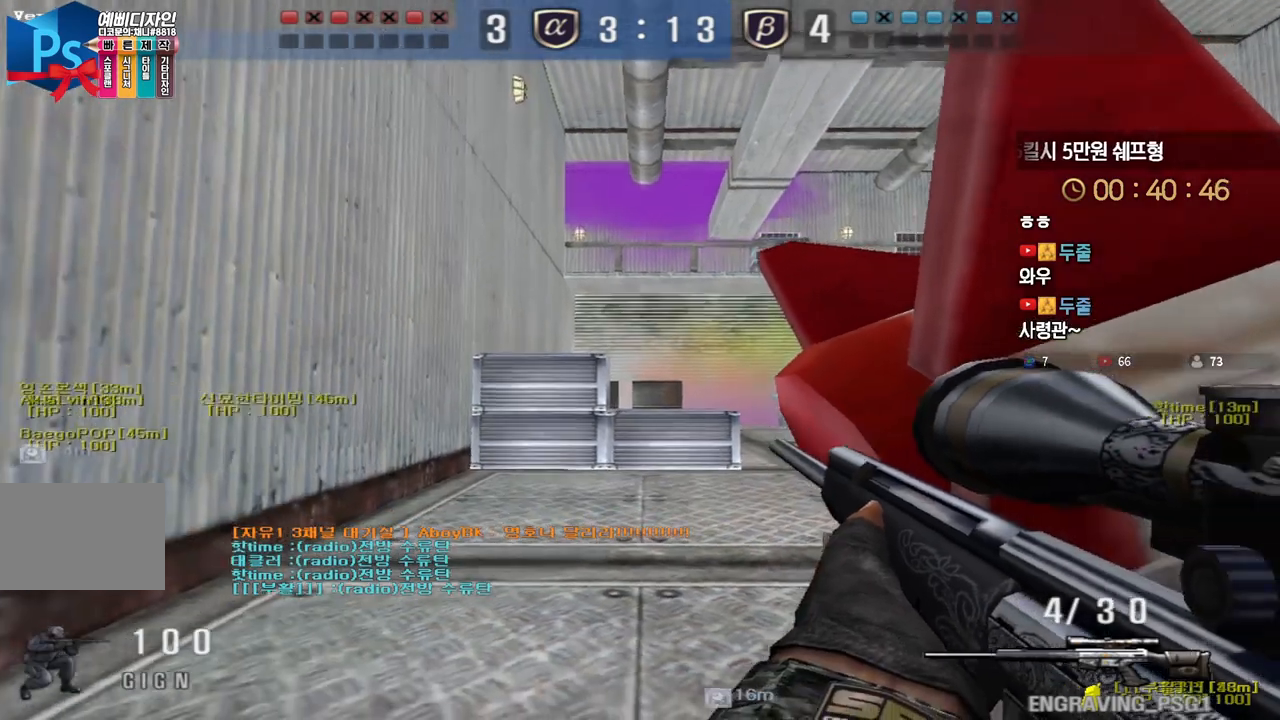
{"keys": ["ctrl"], "events": [[50, "d", "up"]]}
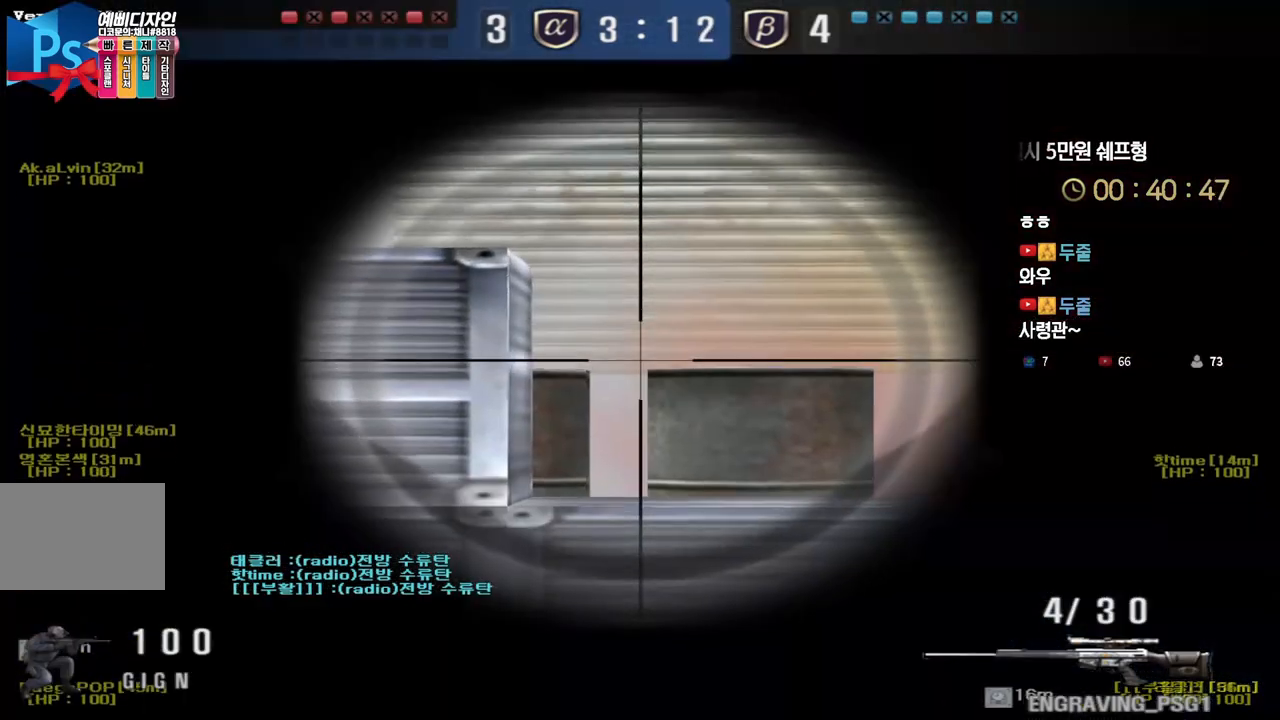
{"keys": ["d"], "events": [[283, "d", "down"], [283, "s", "down"], [317, "ctrl", "up"], [500, "s", "up"]]}
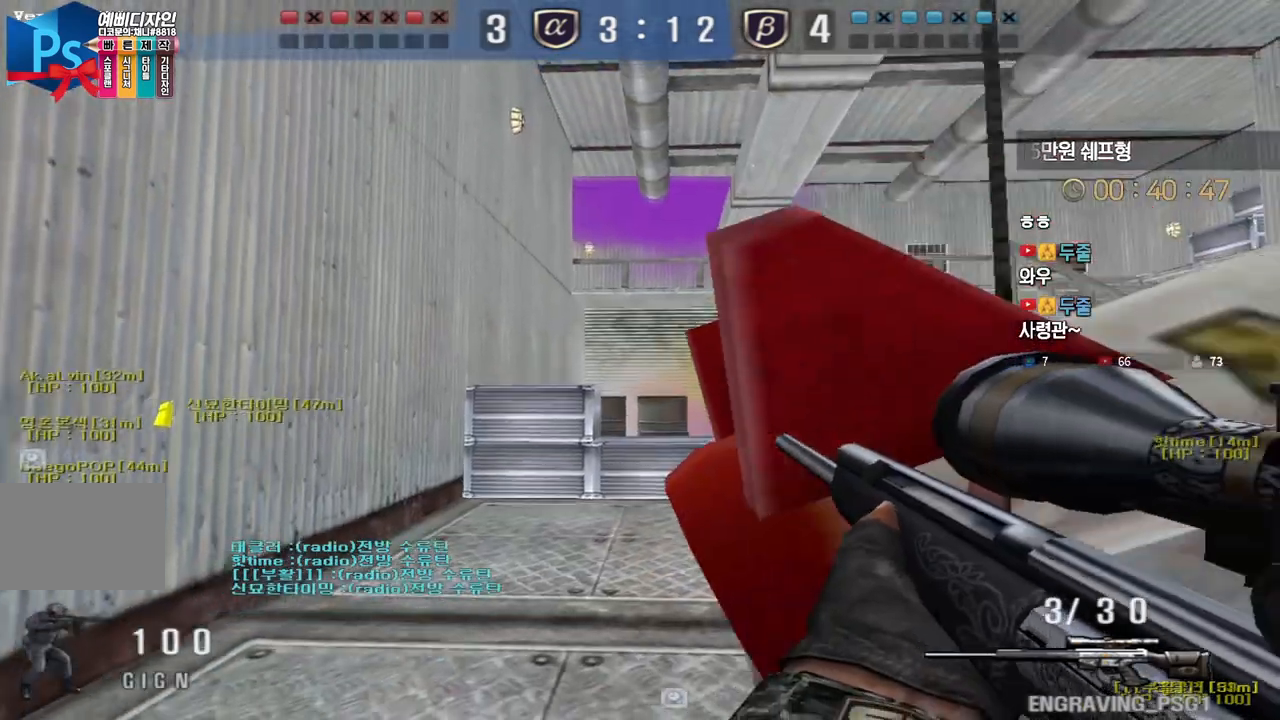
{"keys": [], "events": [[33, "d", "up"], [233, "d", "down"], [333, "d", "up"]]}
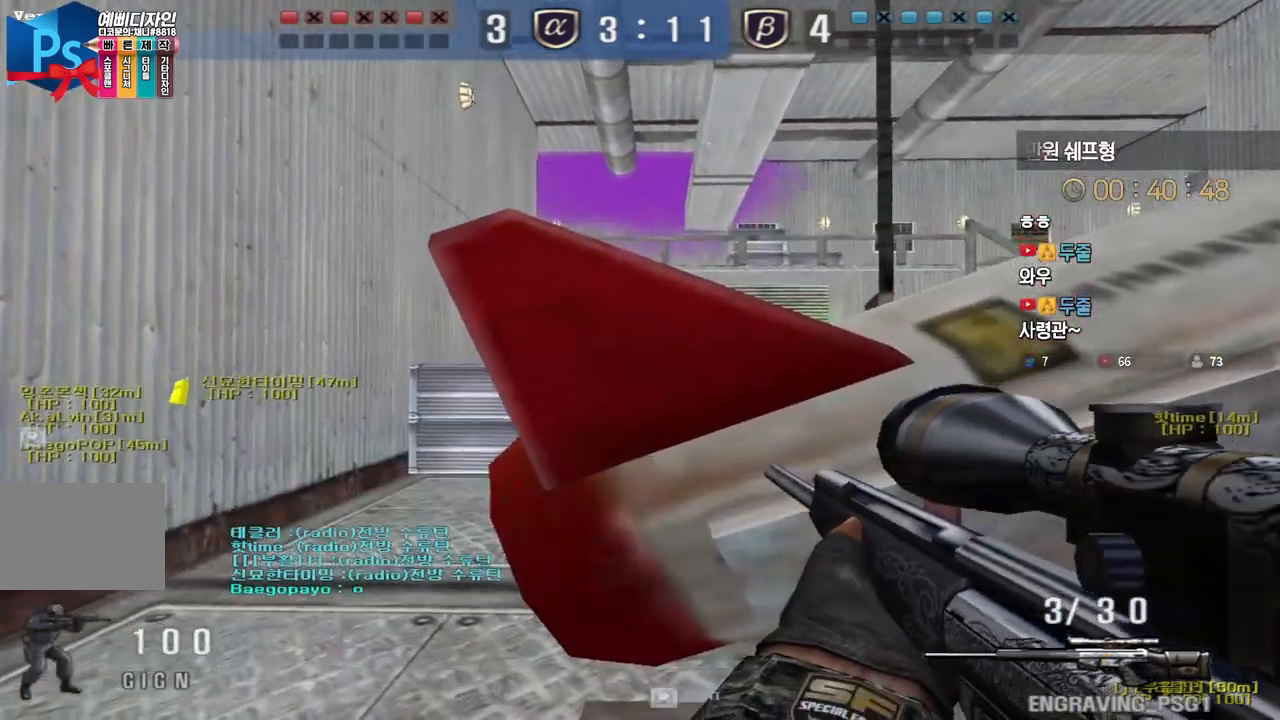
{"keys": ["r", "s"], "events": [[183, "d", "down"], [250, "d", "up"], [400, "s", "down"], [467, "r", "down"]]}
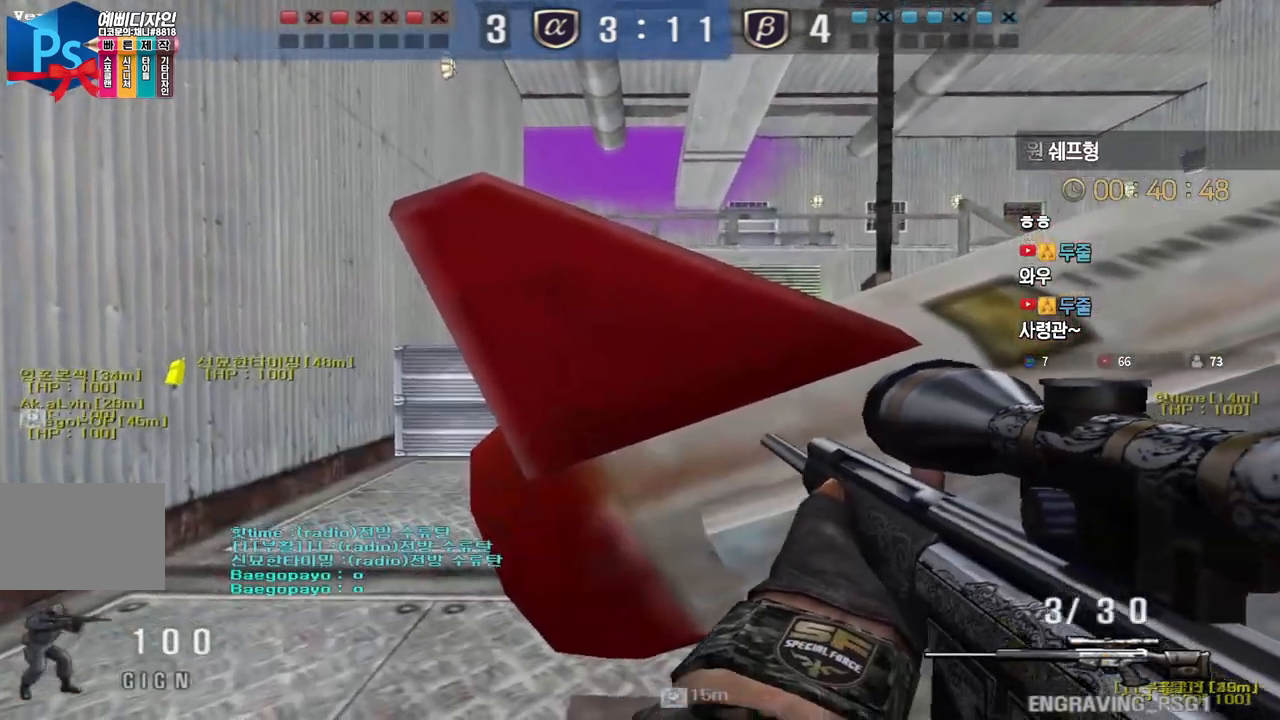
{"keys": ["space"], "events": [[33, "a", "down"], [83, "r", "up"], [233, "ctrl", "down"], [267, "a", "up"], [267, "s", "up"], [317, "a", "down"], [317, "s", "down"], [333, "ctrl", "up"], [417, "ctrl", "down"], [433, "s", "up"], [450, "a", "up"], [450, "space", "down"], [483, "ctrl", "up"]]}
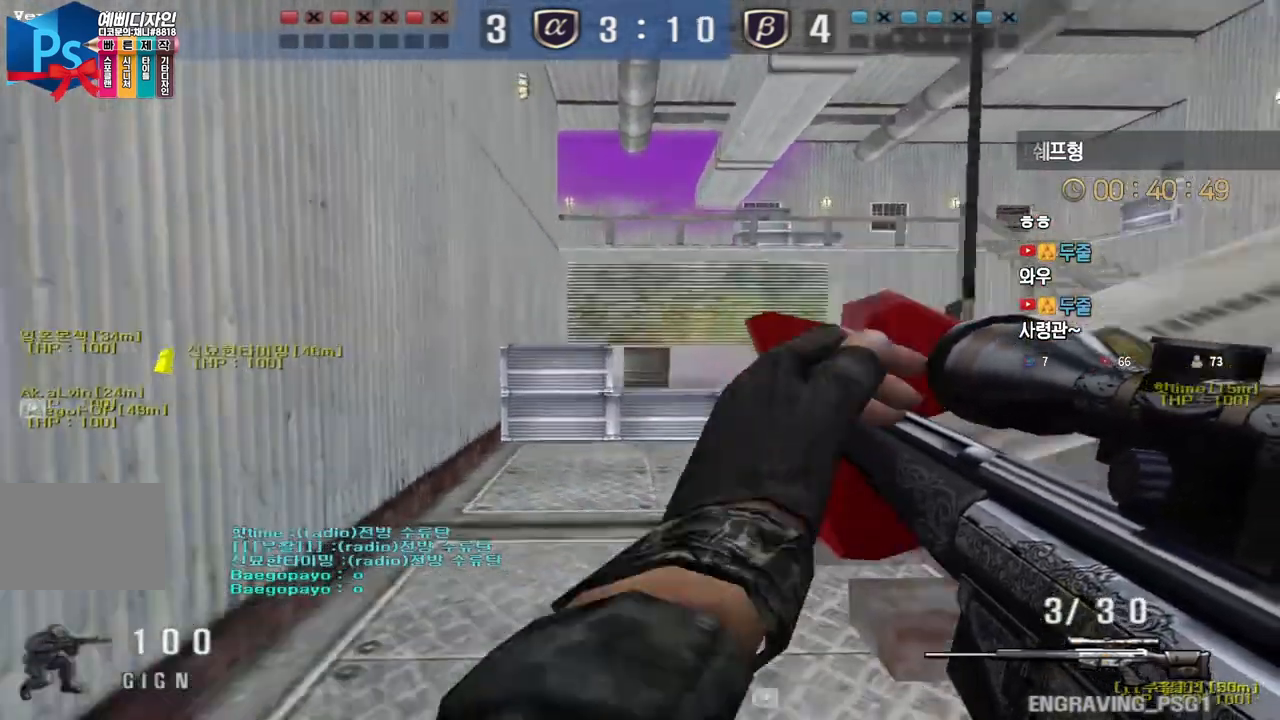
{"keys": ["d", "w"], "events": [[17, "a", "down"], [17, "s", "down"], [17, "space", "up"], [283, "s", "up"], [300, "a", "up"], [433, "d", "down"], [467, "w", "down"]]}
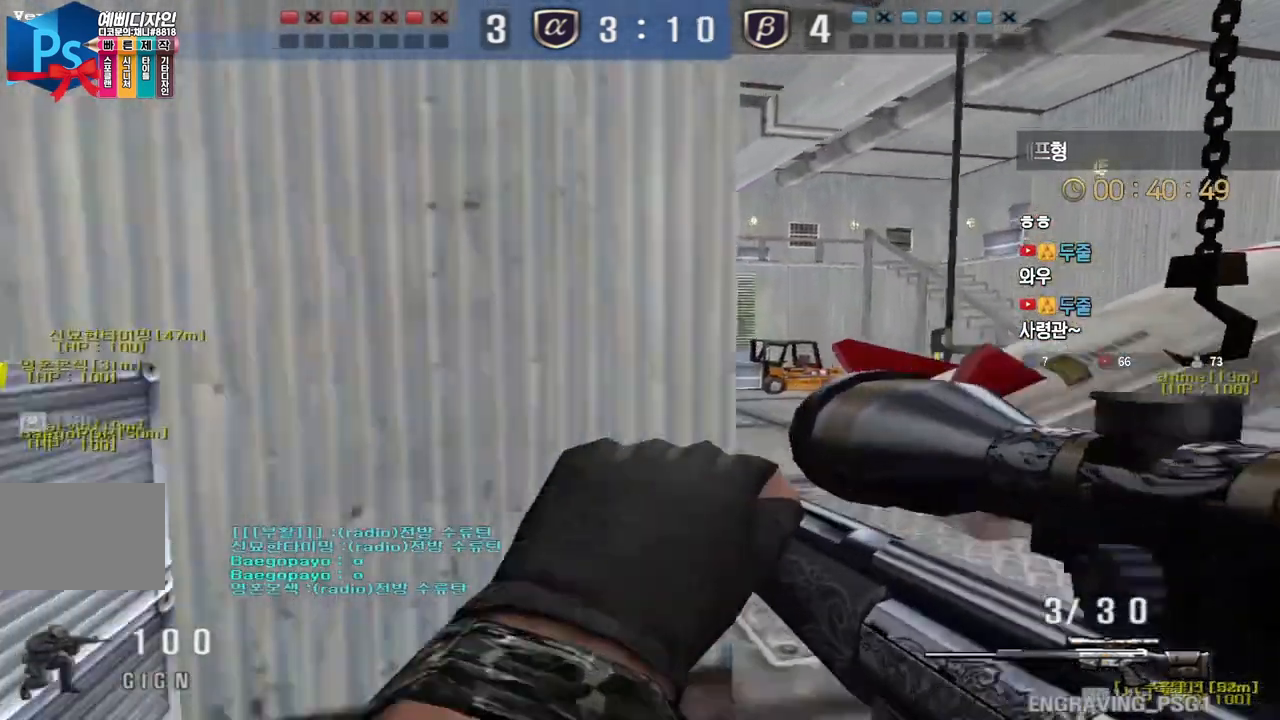
{"keys": ["d", "w"], "events": [[183, "ctrl", "down"], [217, "d", "up"], [217, "space", "down"], [217, "w", "up"], [267, "ctrl", "up"], [283, "space", "up"], [300, "d", "down"], [300, "w", "down"]]}
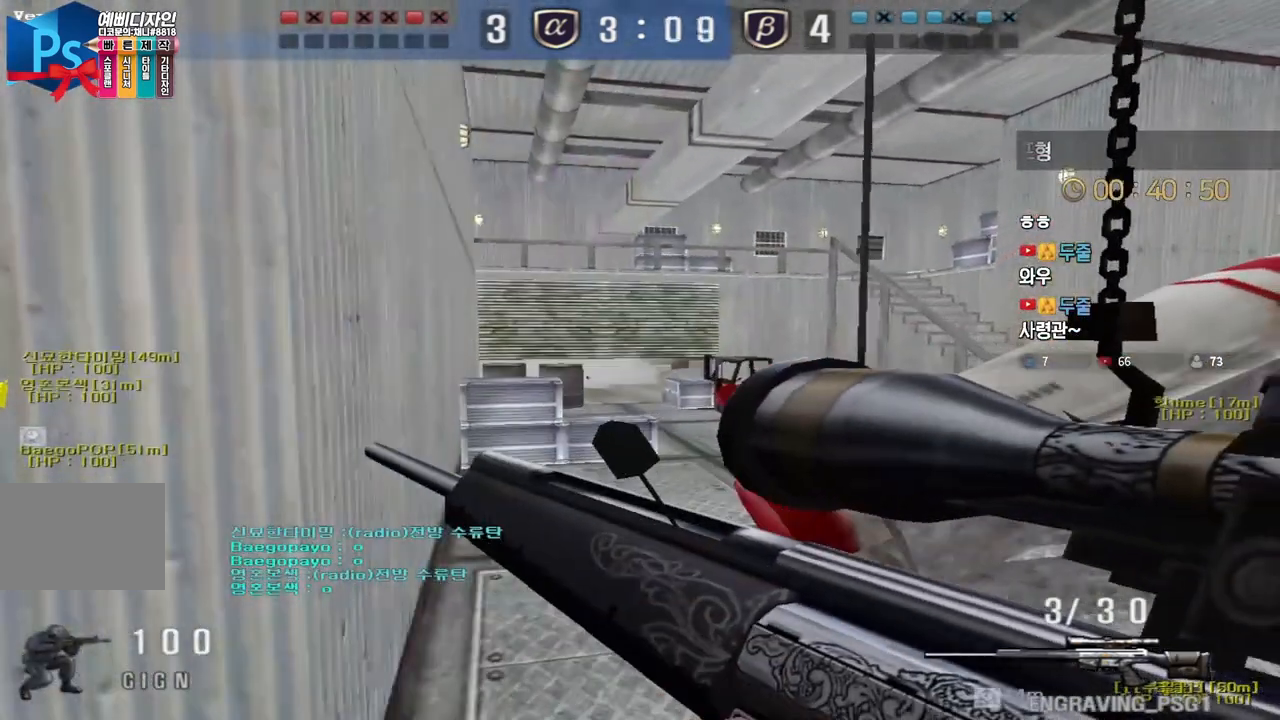
{"keys": ["a", "w"], "events": [[350, "d", "up"], [367, "a", "down"]]}
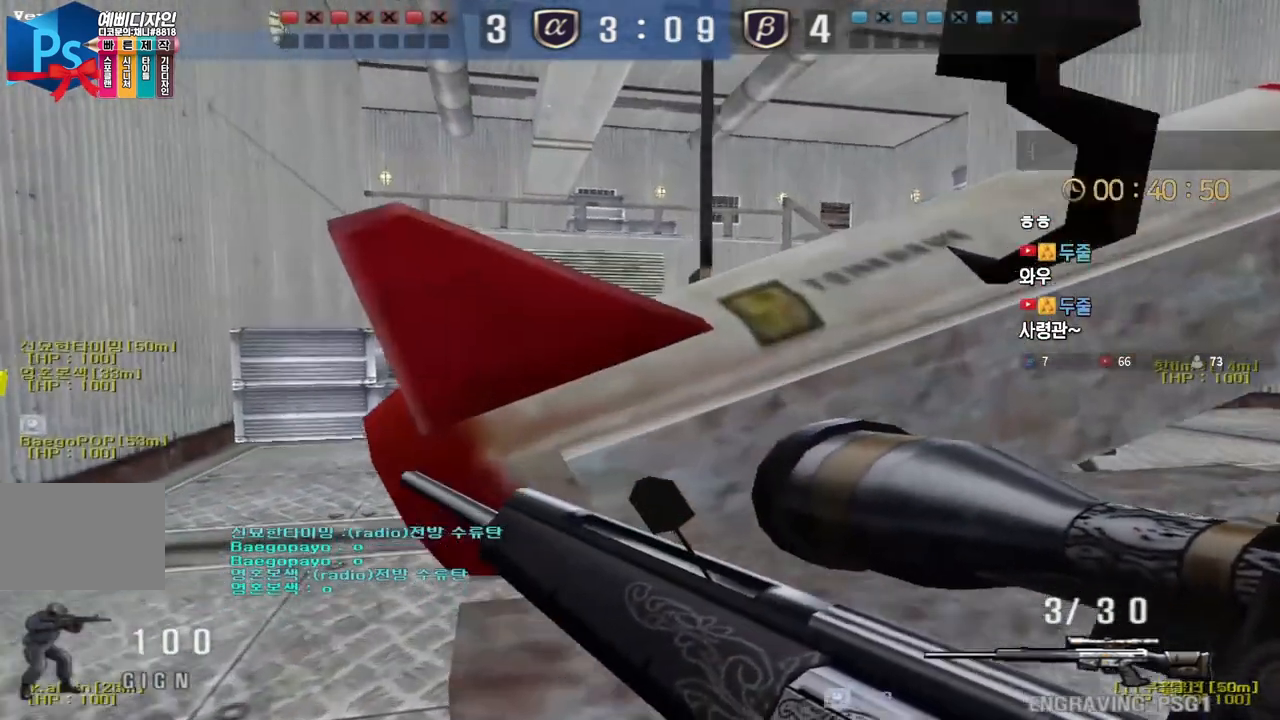
{"keys": ["s"], "events": [[33, "ctrl", "down"], [50, "a", "up"], [50, "w", "up"], [67, "space", "down"], [100, "ctrl", "up"], [150, "space", "up"], [167, "s", "down"], [183, "a", "down"], [300, "a", "up"], [317, "d", "down"], [500, "d", "up"]]}
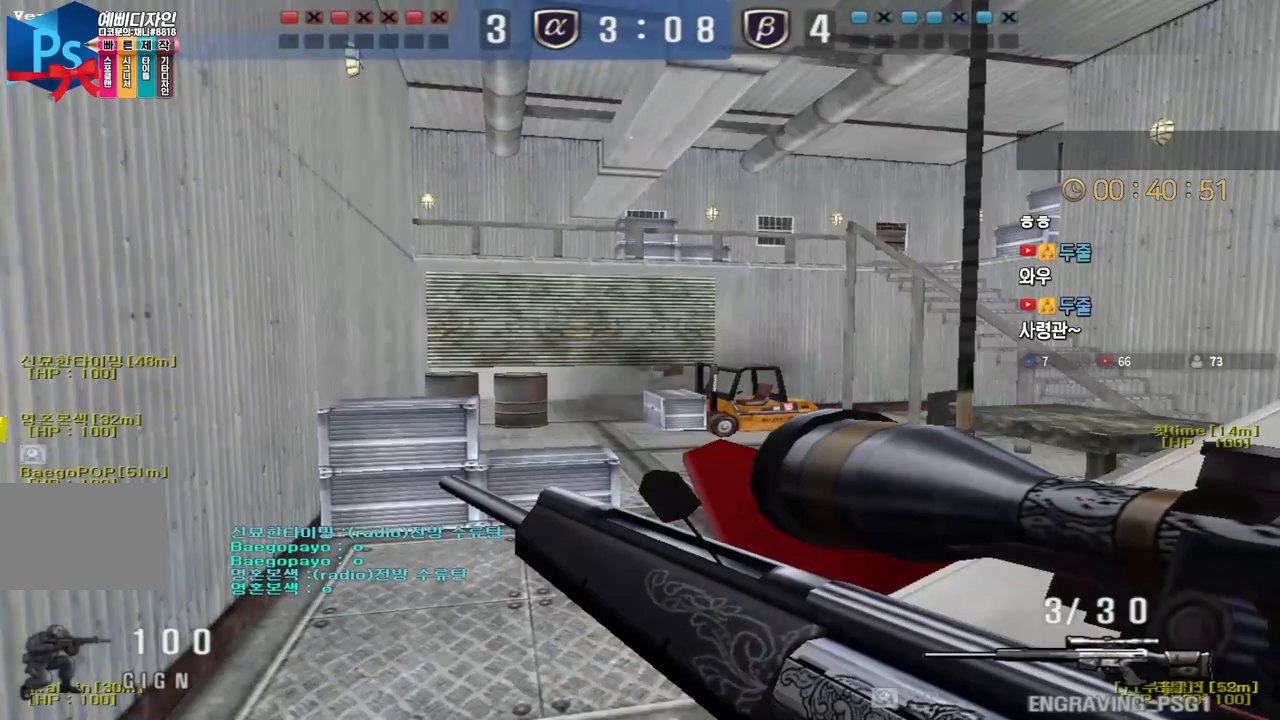
{"keys": ["a", "s"], "events": [[50, "a", "down"], [283, "ctrl", "down"], [317, "s", "up"], [333, "a", "up"], [333, "space", "down"], [367, "ctrl", "up"], [417, "a", "down"], [417, "s", "down"], [417, "space", "up"]]}
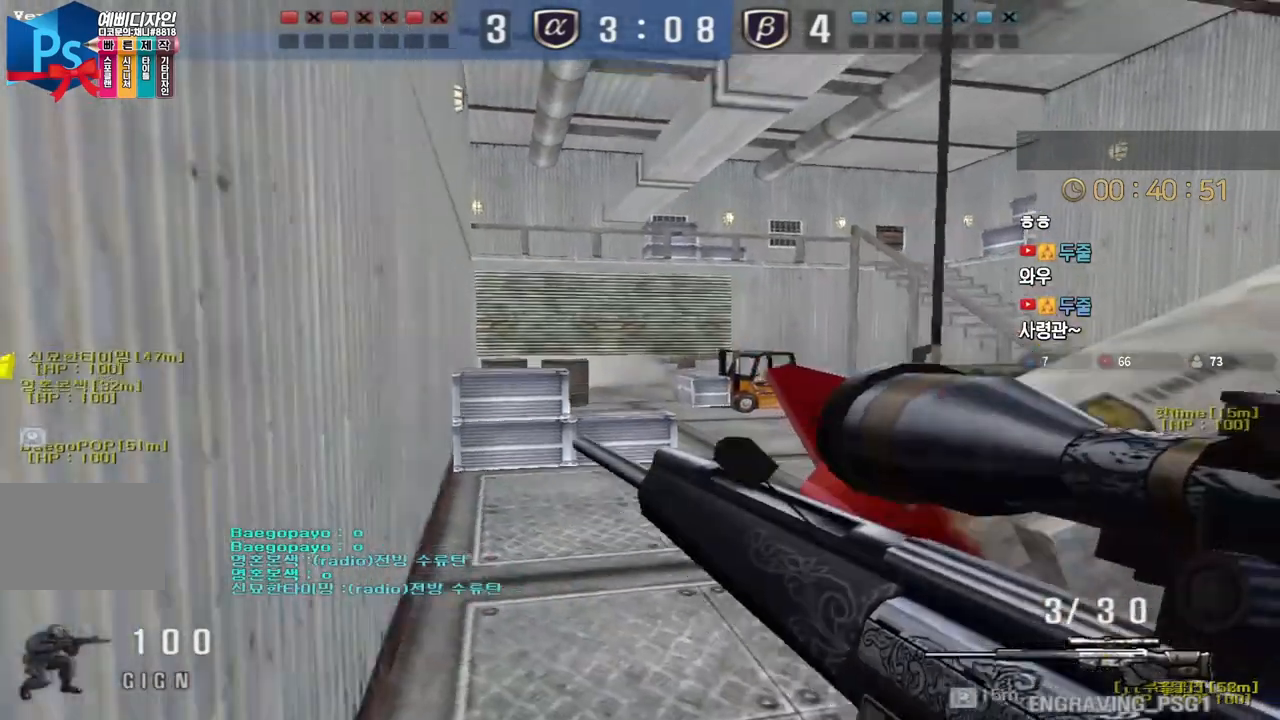
{"keys": ["d", "w"], "events": [[133, "s", "up"], [150, "a", "up"], [283, "w", "down"], [367, "d", "down"]]}
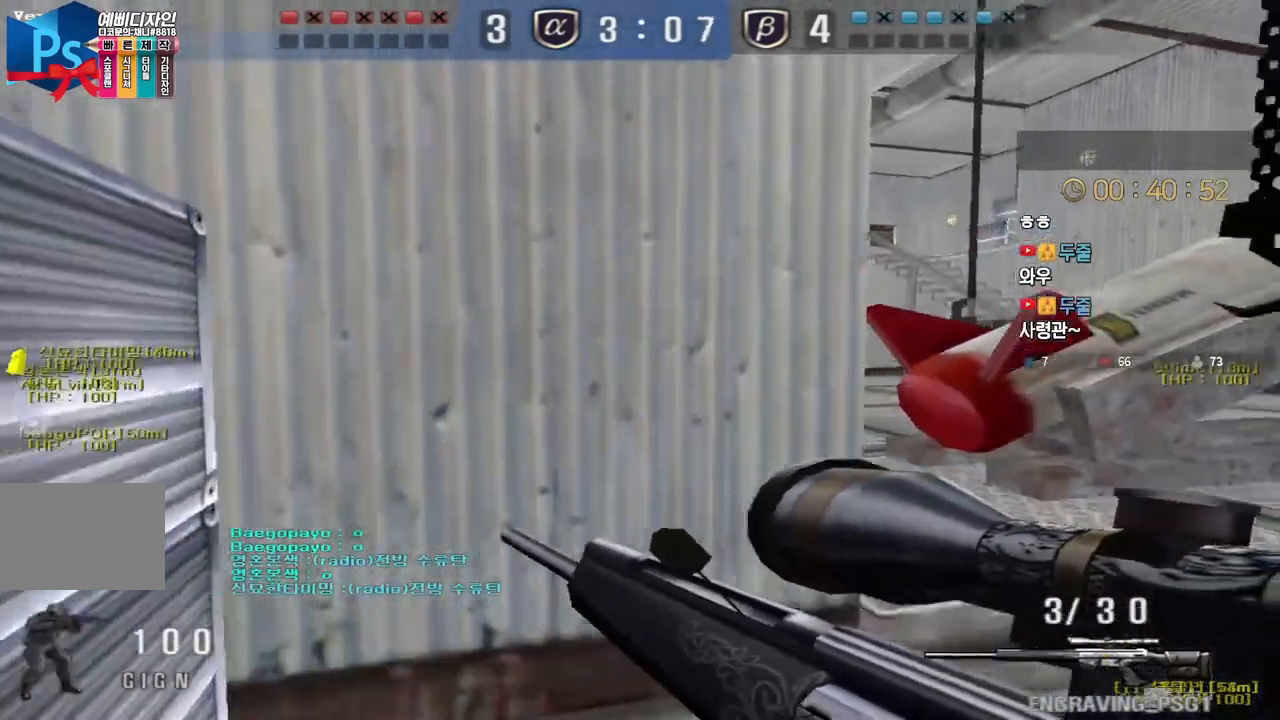
{"keys": ["d", "w"], "events": [[50, "ctrl", "down"], [83, "d", "up"], [83, "space", "down"], [83, "w", "up"], [133, "ctrl", "up"], [150, "d", "down"], [150, "space", "up"], [150, "w", "down"]]}
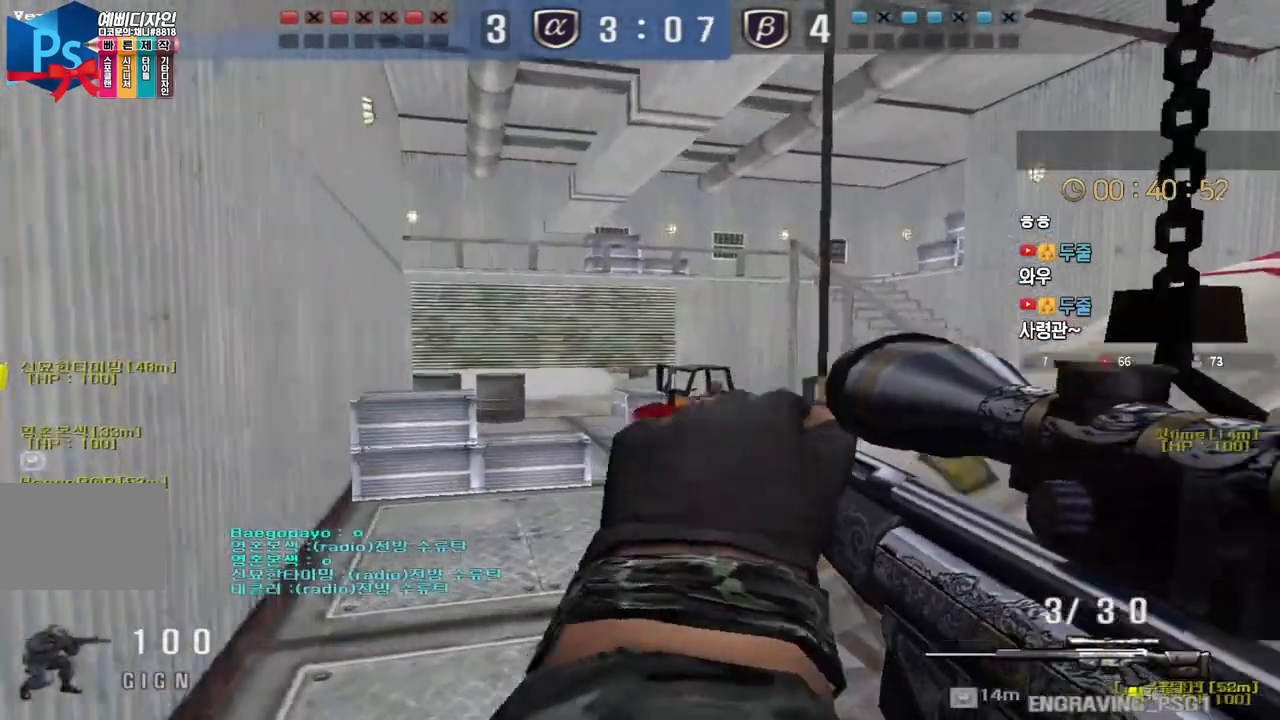
{"keys": ["d", "s"], "events": [[83, "d", "up"], [100, "a", "down"], [283, "ctrl", "down"], [317, "a", "up"], [317, "space", "down"], [317, "w", "up"], [367, "ctrl", "up"], [383, "d", "down"], [383, "space", "up"], [400, "s", "down"]]}
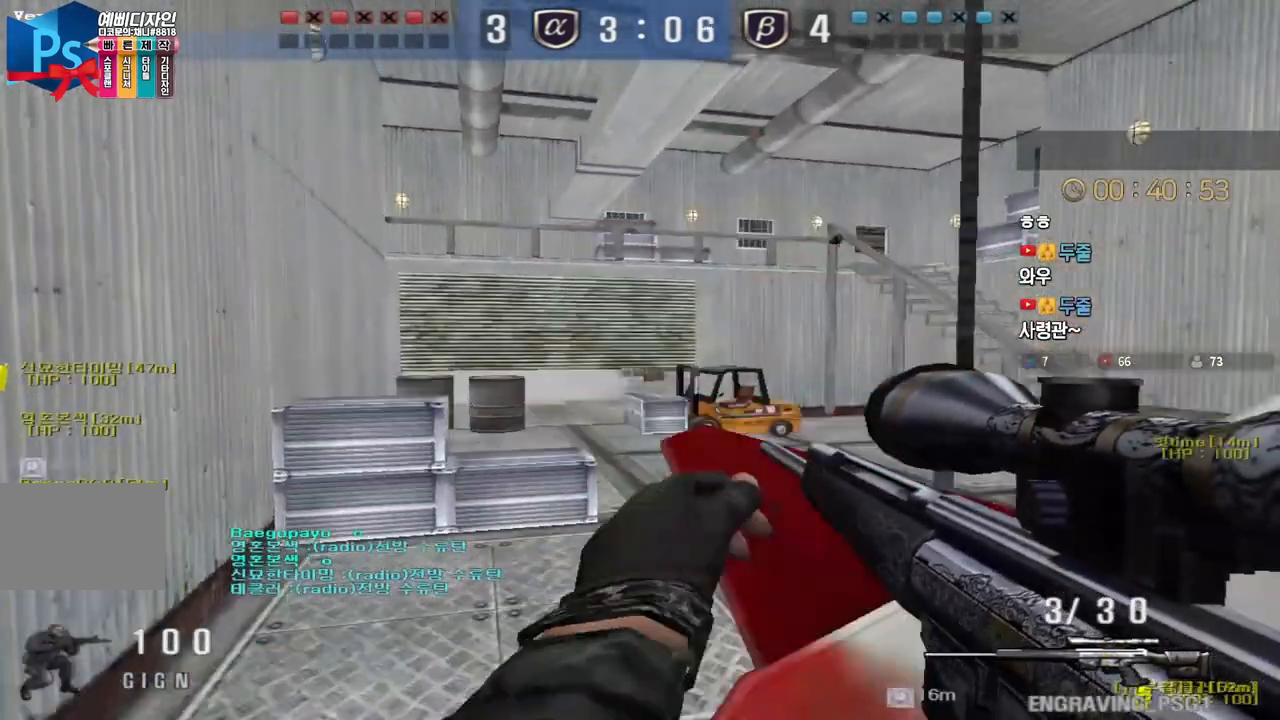
{"keys": ["a", "w"], "events": [[183, "d", "up"], [183, "s", "up"], [233, "a", "down"], [267, "w", "down"]]}
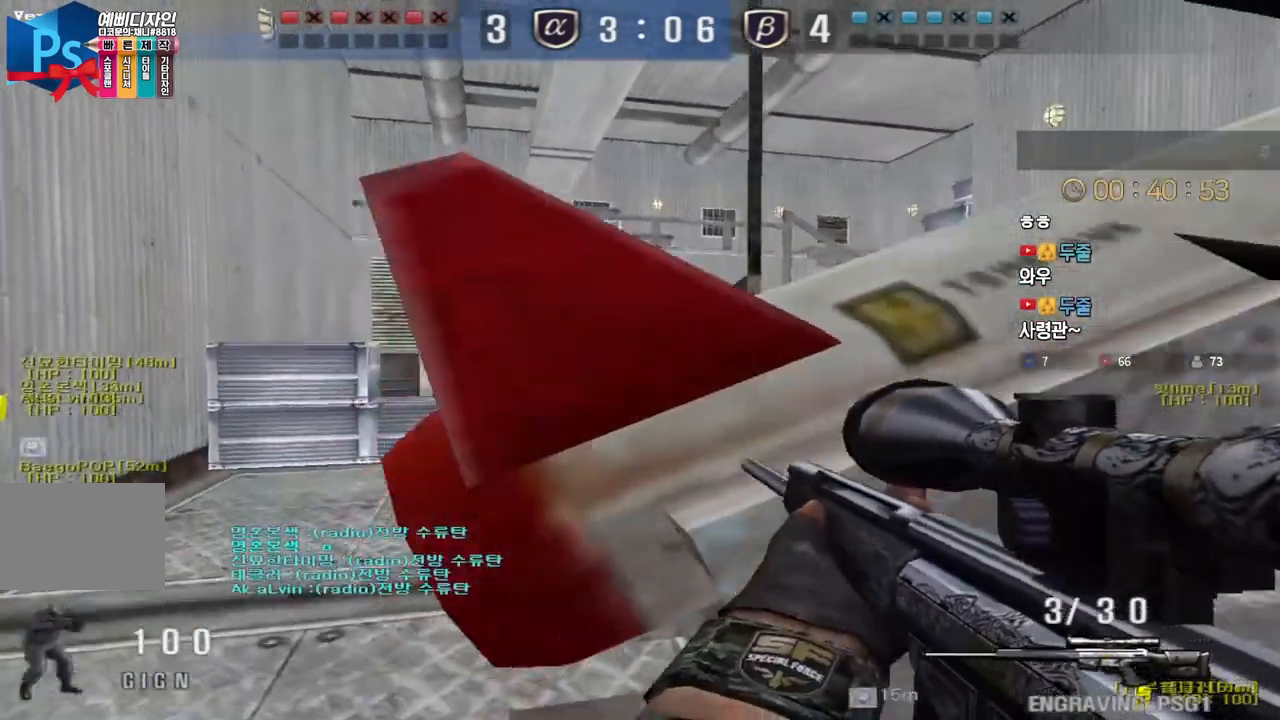
{"keys": ["ctrl"], "events": [[17, "w", "up"], [50, "ctrl", "down"], [300, "a", "up"], [333, "d", "down"], [467, "d", "up"]]}
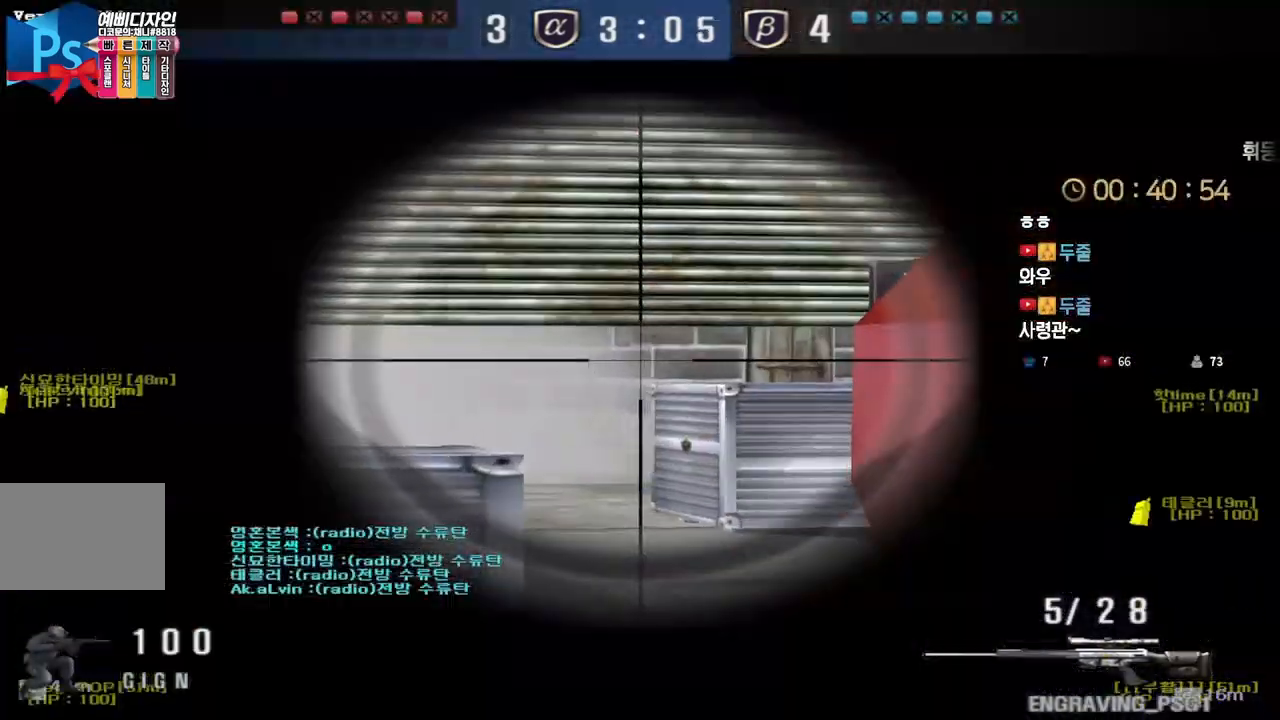
{"keys": ["ctrl", "w"], "events": [[117, "d", "down"], [200, "d", "up"], [300, "w", "down"], [400, "a", "down"], [483, "a", "up"]]}
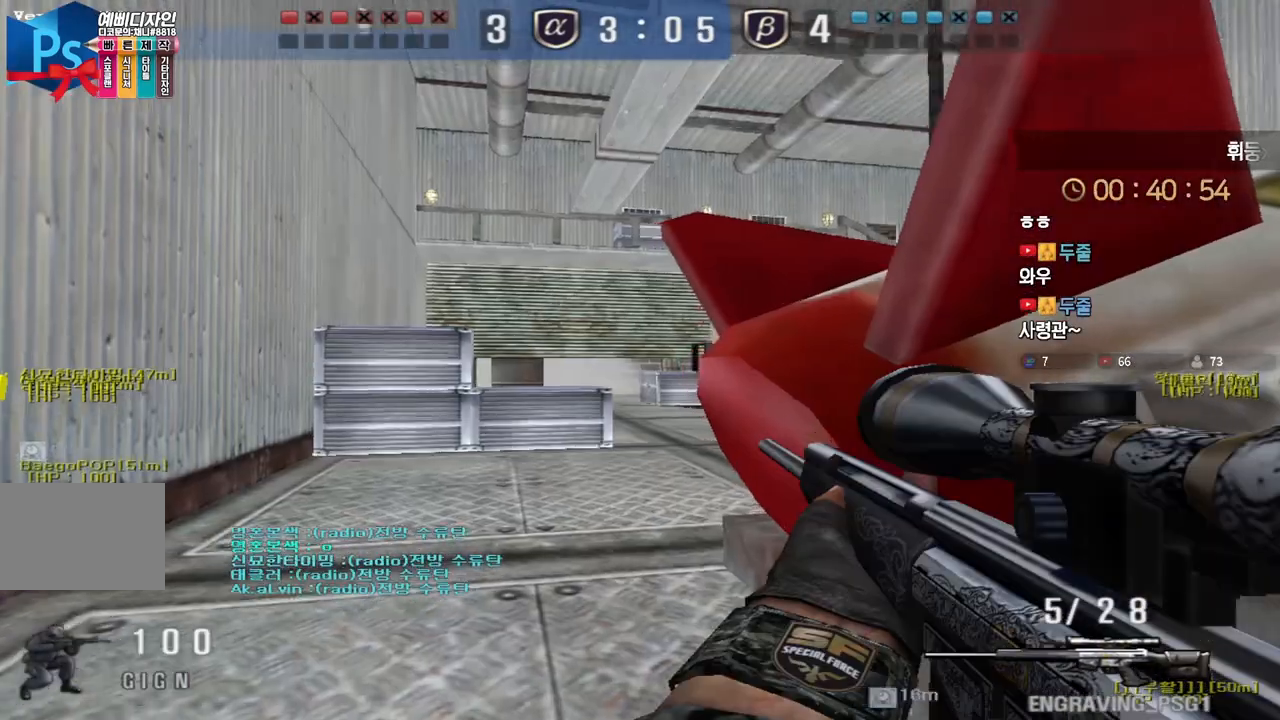
{"keys": ["d", "s"], "events": [[33, "a", "down"], [83, "ctrl", "up"], [183, "ctrl", "down"], [217, "a", "up"], [217, "space", "down"], [217, "w", "up"], [250, "ctrl", "up"], [267, "space", "up"], [350, "d", "down"], [350, "s", "down"]]}
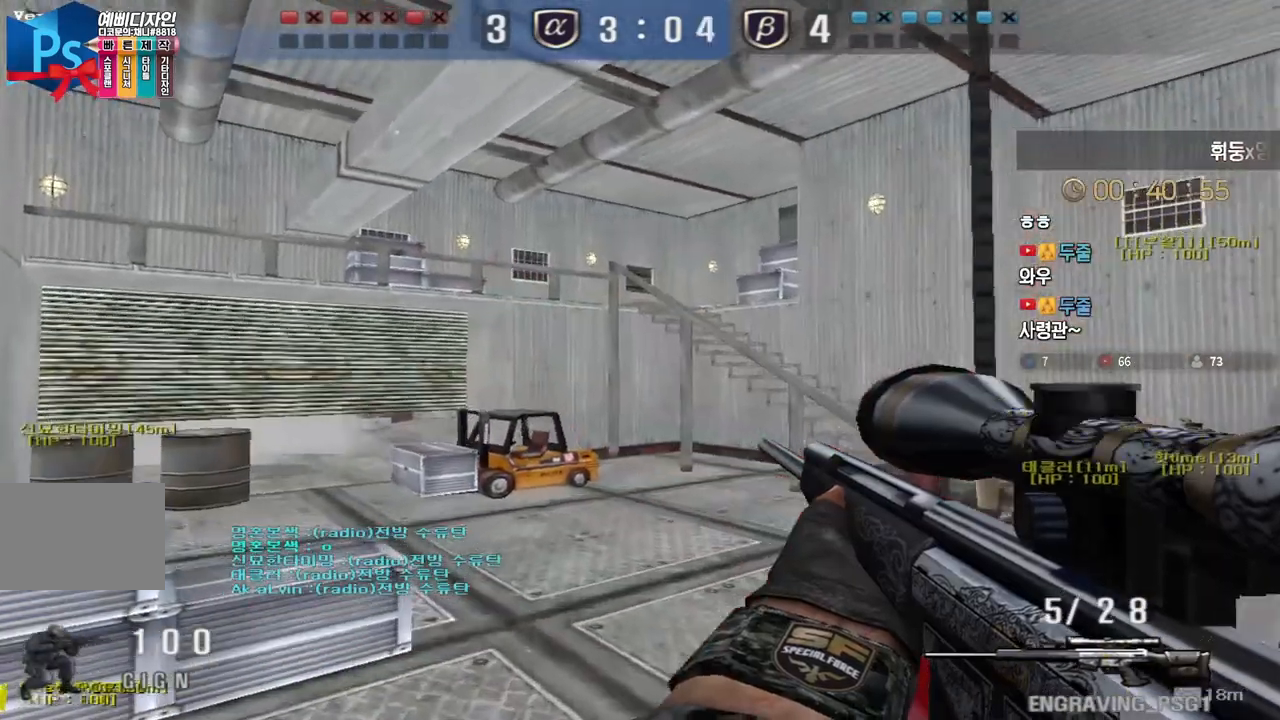
{"keys": ["a", "ctrl", "d"], "events": [[167, "s", "up"], [317, "d", "up"], [350, "ctrl", "down"], [383, "a", "down"], [500, "d", "down"]]}
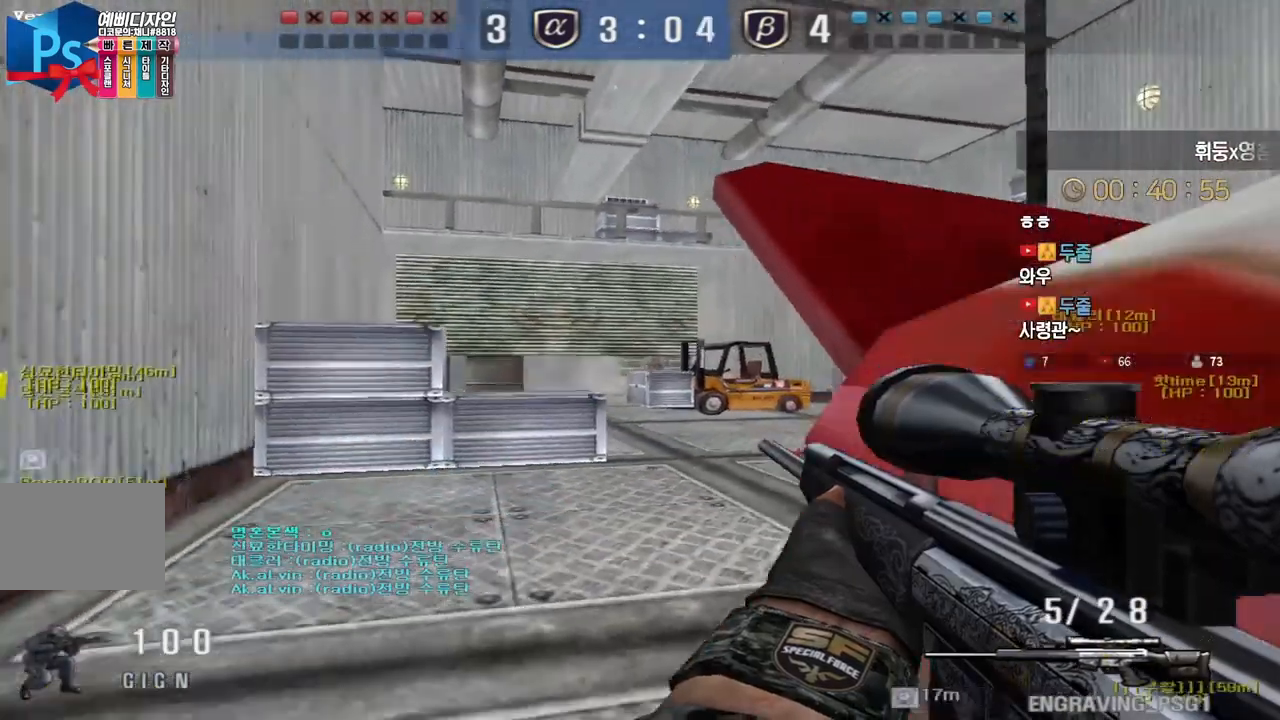
{"keys": ["ctrl", "d"], "events": [[17, "a", "up"], [83, "a", "down"], [83, "s", "down"], [133, "d", "up"], [200, "a", "up"], [283, "s", "up"], [400, "d", "down"], [417, "s", "down"], [483, "s", "up"]]}
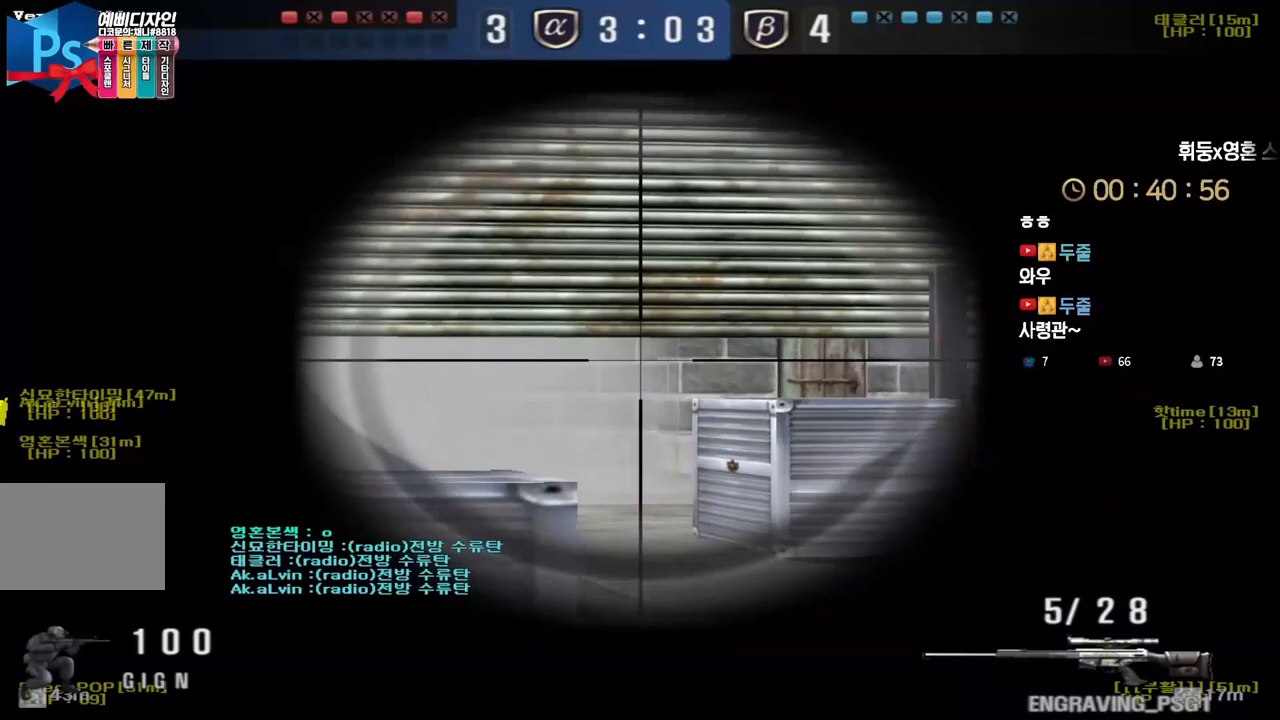
{"keys": ["ctrl", "d"], "events": [[83, "d", "up"], [267, "d", "down"], [367, "d", "up"], [483, "d", "down"]]}
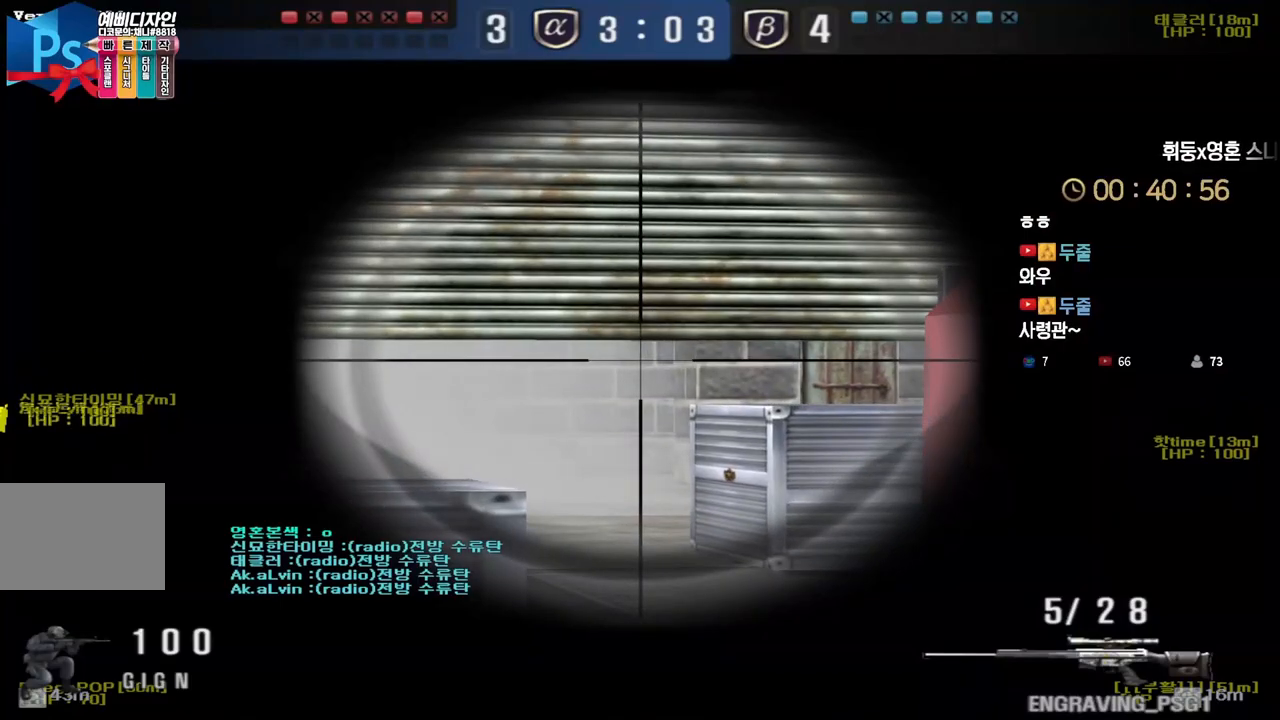
{"keys": ["ctrl"], "events": [[50, "d", "up"], [283, "d", "down"], [350, "d", "up"]]}
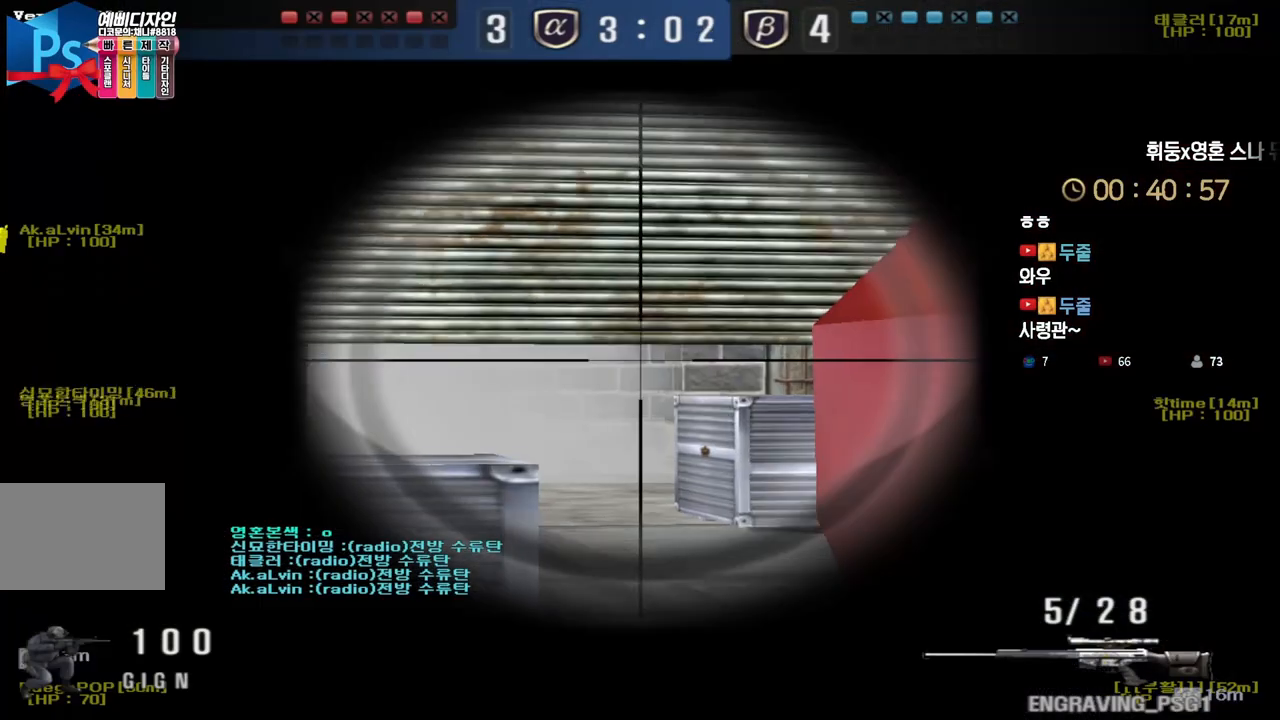
{"keys": ["ctrl"], "events": [[33, "d", "down"], [100, "d", "up"], [267, "d", "down"], [317, "d", "up"]]}
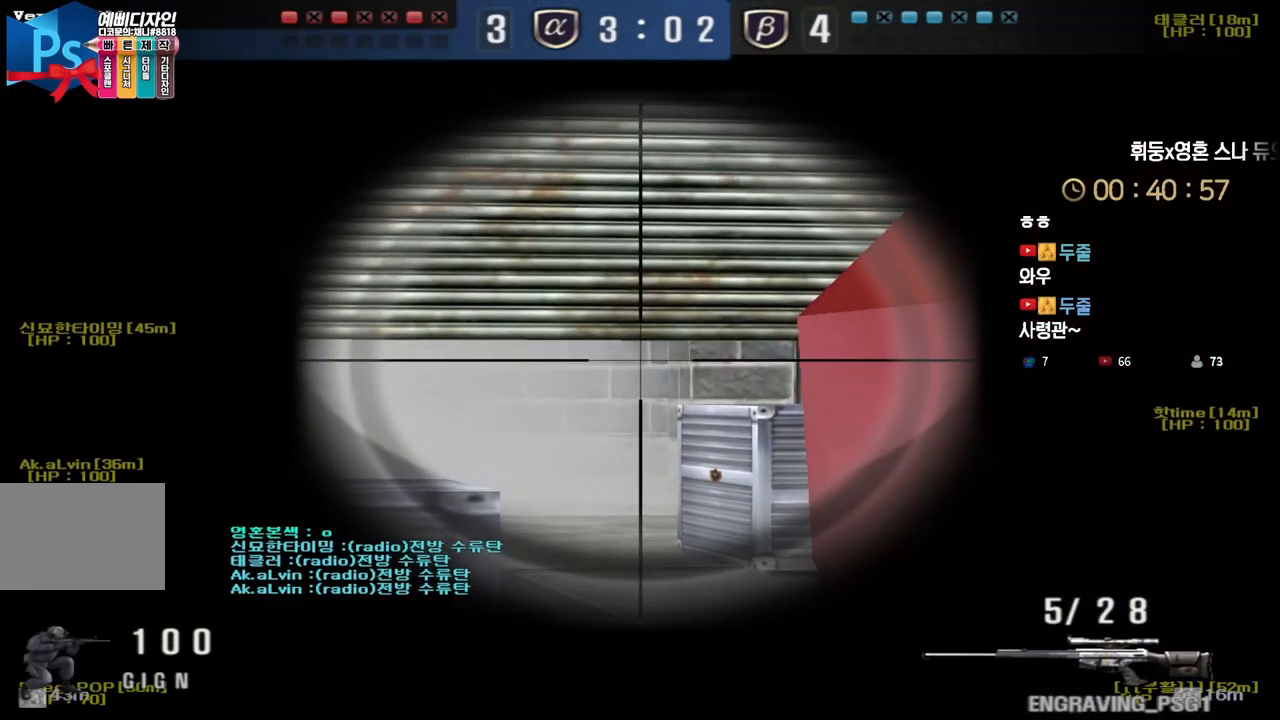
{"keys": ["ctrl"], "events": []}
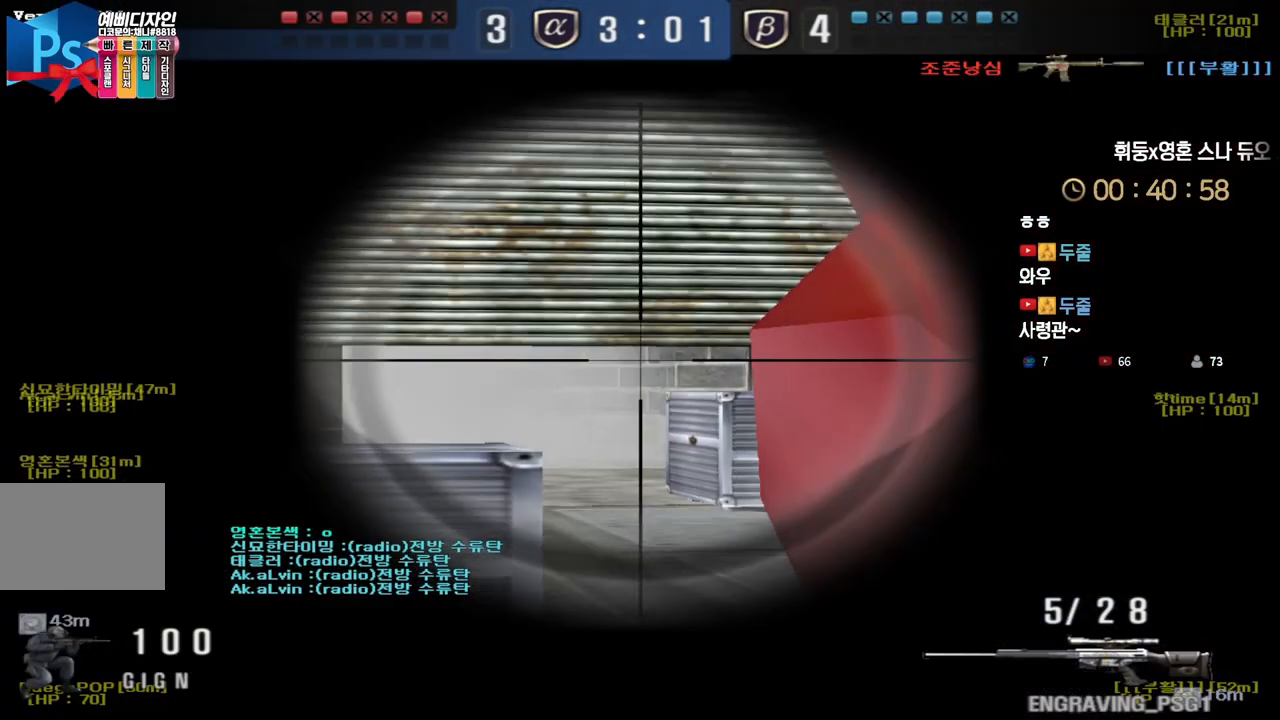
{"keys": ["ctrl"], "events": []}
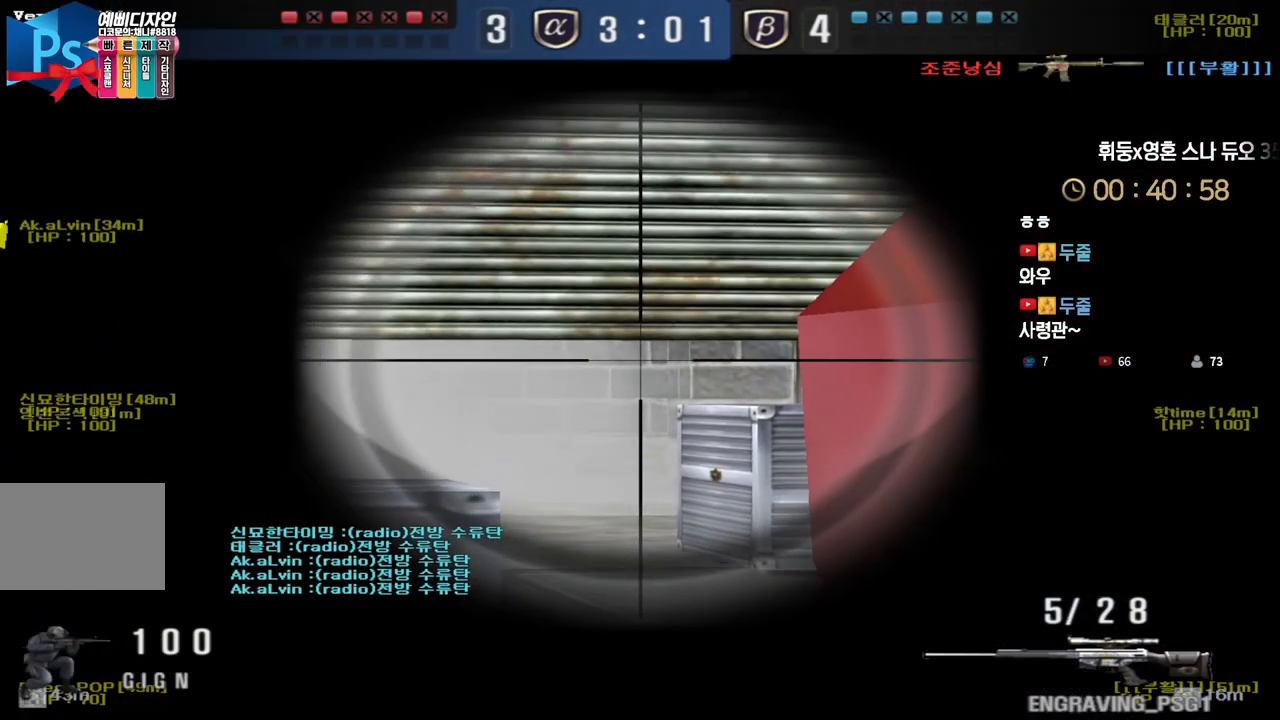
{"keys": ["ctrl"], "events": []}